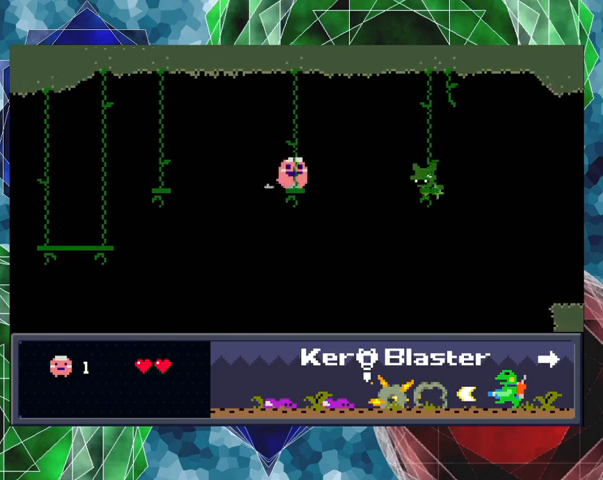
Gameplay with a controller (Nintendo layout); each line is a JSON object with the inputs held at the frame after it. "events" lists button and stick changes between this image and that frame as [ms after this image, input, new state], when the widget could be followed in between. Not read: L3 R3 right_stick.
{"buttons": ["B", "DPAD_RIGHT"], "left_stick": "center", "events": [[67, "B", "down"]]}
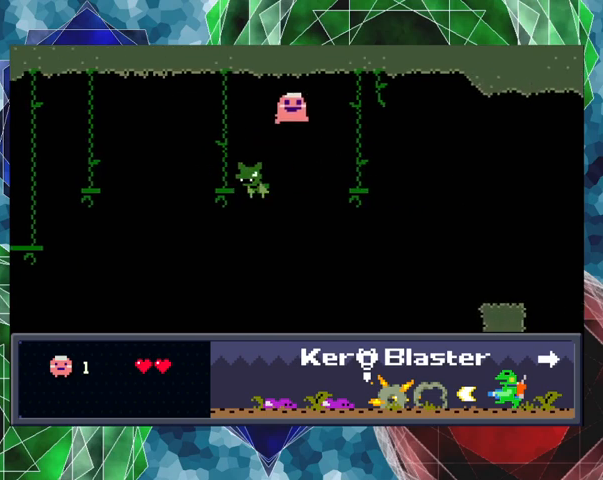
{"buttons": ["B", "DPAD_RIGHT"], "left_stick": "center", "events": [[67, "B", "up"], [500, "B", "down"]]}
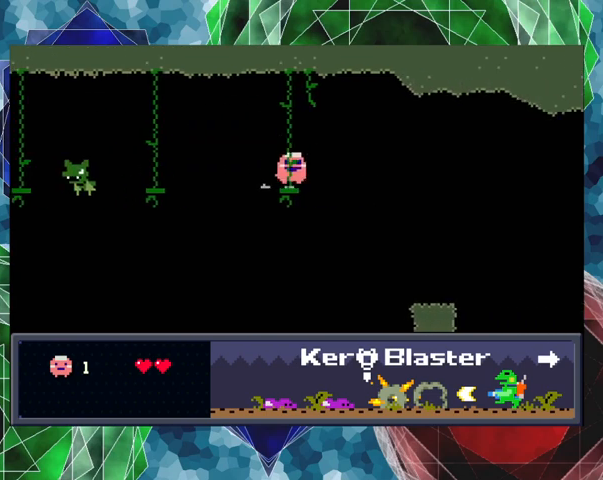
{"buttons": ["DPAD_RIGHT"], "left_stick": "center", "events": [[300, "B", "up"]]}
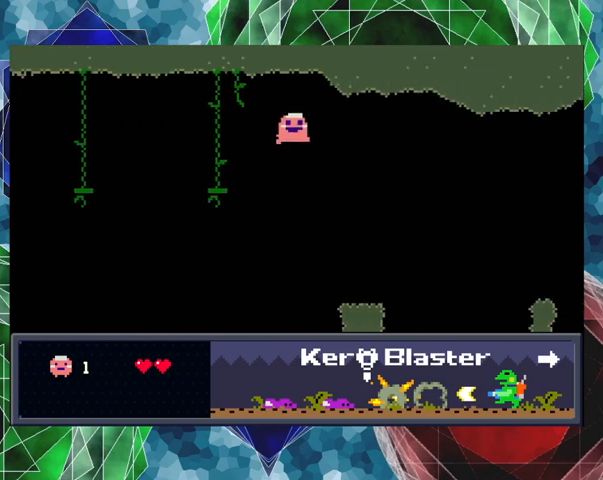
{"buttons": ["DPAD_LEFT"], "left_stick": "center", "events": [[367, "DPAD_RIGHT", "up"], [400, "DPAD_UP", "down"], [433, "DPAD_LEFT", "down"], [433, "DPAD_UP", "up"]]}
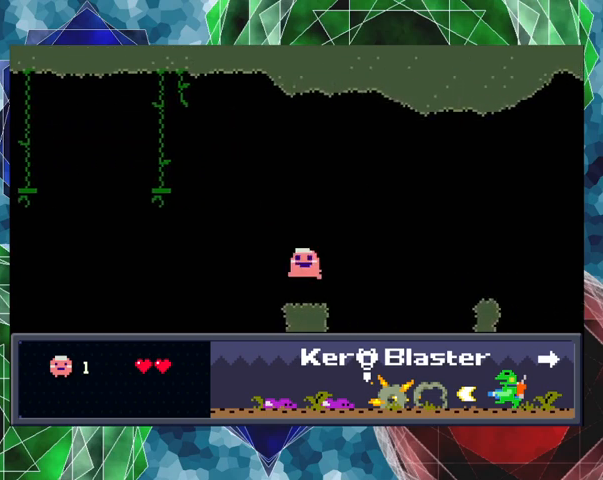
{"buttons": ["DPAD_LEFT"], "left_stick": "center", "events": [[233, "DPAD_LEFT", "up"], [500, "DPAD_LEFT", "down"]]}
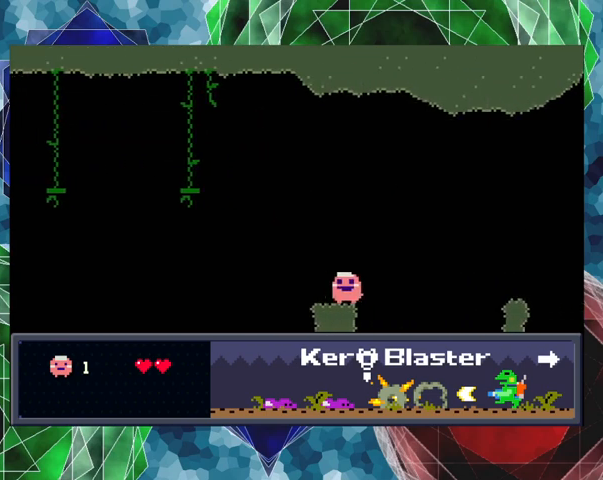
{"buttons": ["DPAD_RIGHT"], "left_stick": "center", "events": [[200, "DPAD_LEFT", "up"], [333, "DPAD_RIGHT", "down"]]}
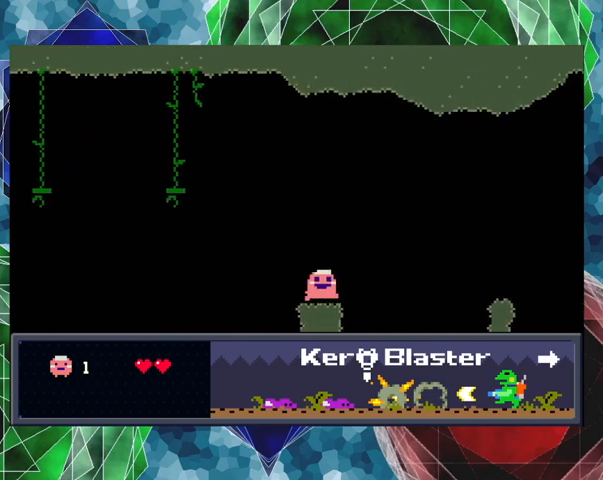
{"buttons": ["B", "DPAD_RIGHT"], "left_stick": "center", "events": [[200, "B", "down"]]}
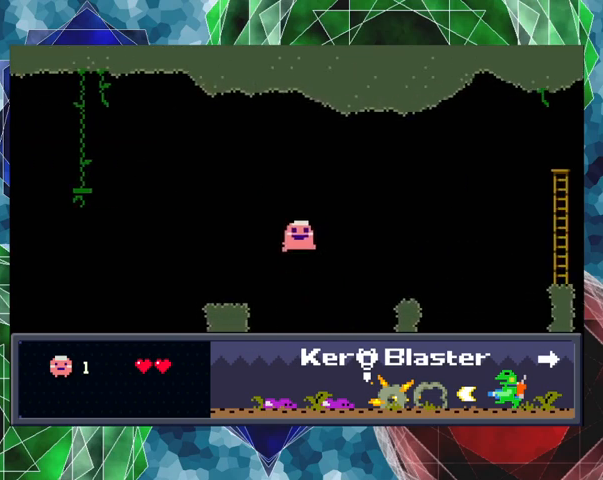
{"buttons": ["B", "DPAD_RIGHT"], "left_stick": "center", "events": []}
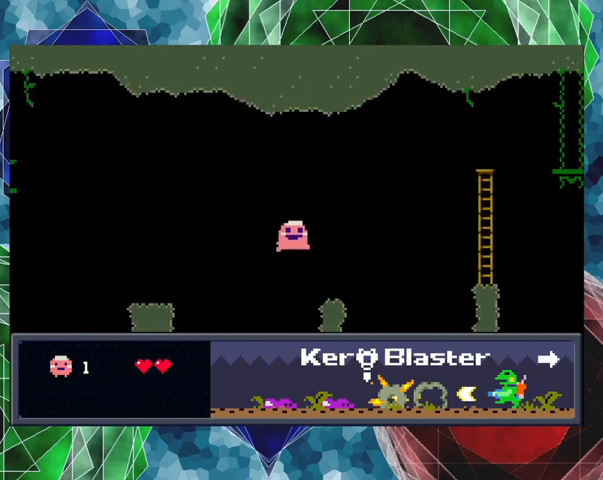
{"buttons": ["B", "DPAD_RIGHT"], "left_stick": "center", "events": [[233, "B", "up"], [367, "B", "down"]]}
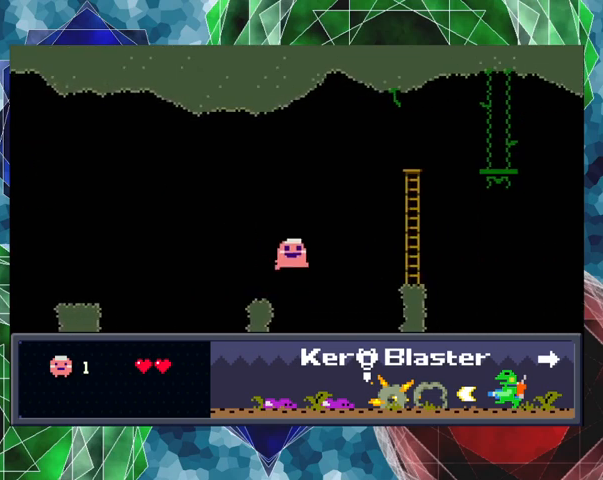
{"buttons": ["B", "DPAD_RIGHT"], "left_stick": "center", "events": []}
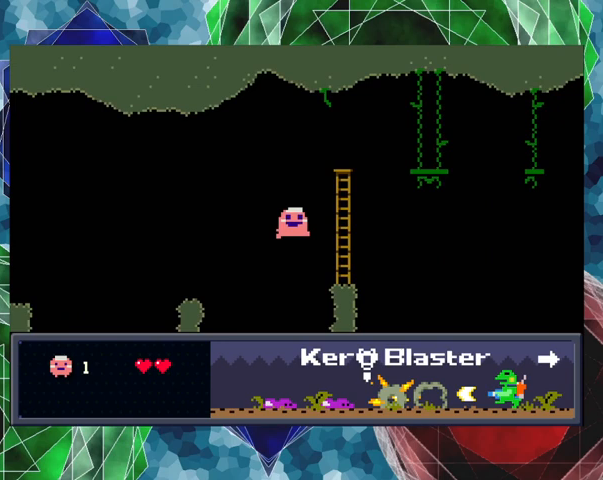
{"buttons": ["DPAD_UP"], "left_stick": "center", "events": [[233, "DPAD_UP", "down"], [300, "B", "up"], [333, "DPAD_RIGHT", "up"]]}
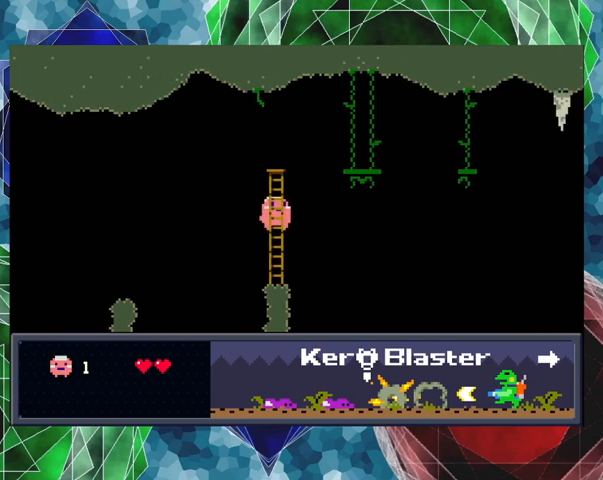
{"buttons": ["DPAD_UP"], "left_stick": "center", "events": []}
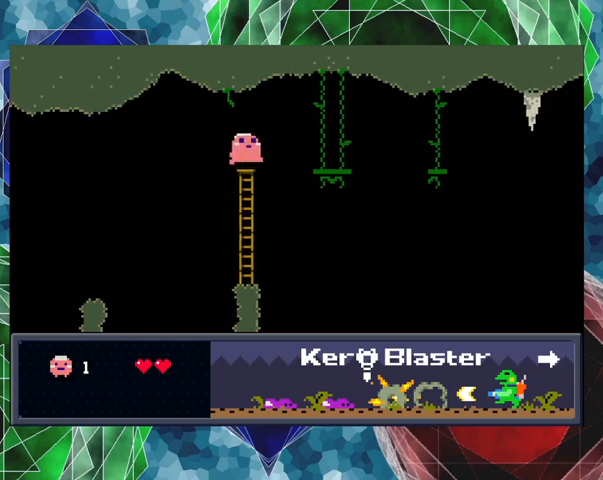
{"buttons": ["B", "DPAD_RIGHT"], "left_stick": "center", "events": [[67, "DPAD_UP", "up"], [300, "DPAD_RIGHT", "down"], [333, "B", "down"], [367, "DPAD_UP", "down"], [500, "DPAD_UP", "up"]]}
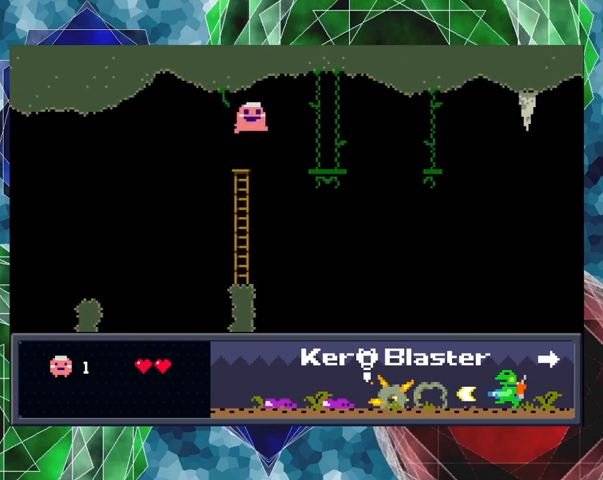
{"buttons": ["B"], "left_stick": "center", "events": [[500, "DPAD_RIGHT", "up"]]}
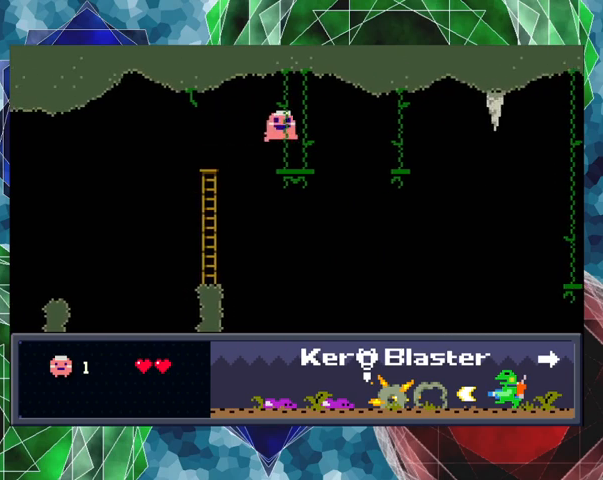
{"buttons": [], "left_stick": "center", "events": [[100, "DPAD_LEFT", "down"], [133, "B", "up"], [400, "DPAD_LEFT", "up"]]}
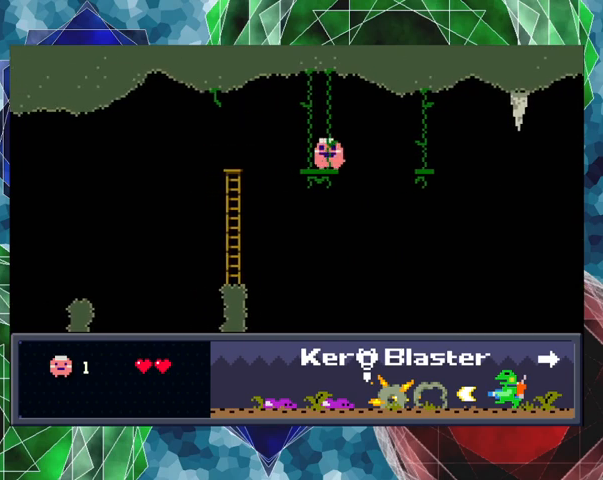
{"buttons": ["B", "DPAD_RIGHT"], "left_stick": "center", "events": [[233, "DPAD_RIGHT", "down"], [300, "B", "down"], [367, "DPAD_UP", "down"], [433, "DPAD_UP", "up"]]}
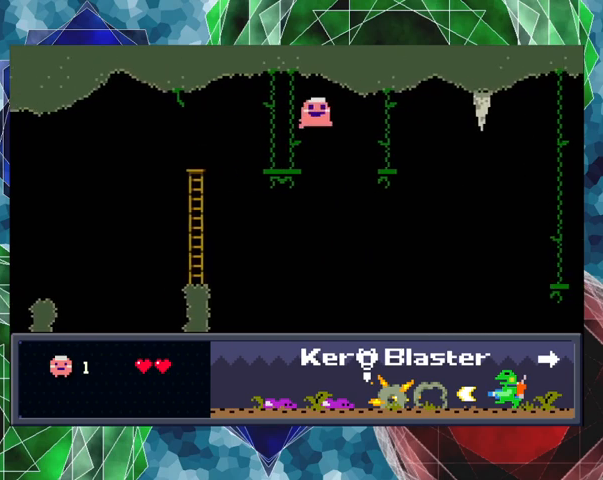
{"buttons": ["DPAD_LEFT"], "left_stick": "center", "events": [[400, "DPAD_RIGHT", "up"], [400, "DPAD_UP", "down"], [433, "DPAD_LEFT", "down"], [433, "DPAD_UP", "up"], [500, "B", "up"]]}
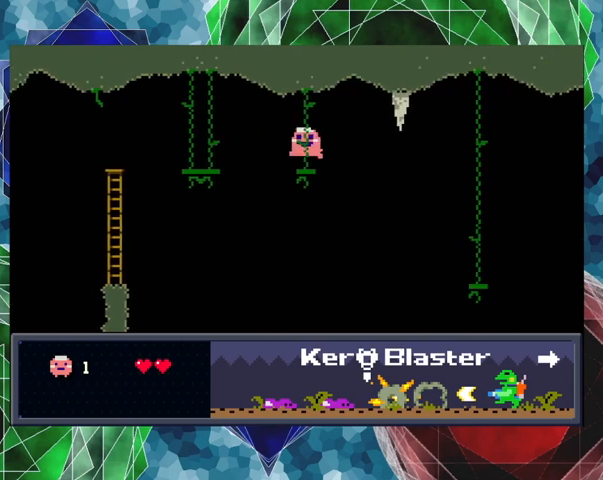
{"buttons": [], "left_stick": "center", "events": [[267, "DPAD_LEFT", "up"]]}
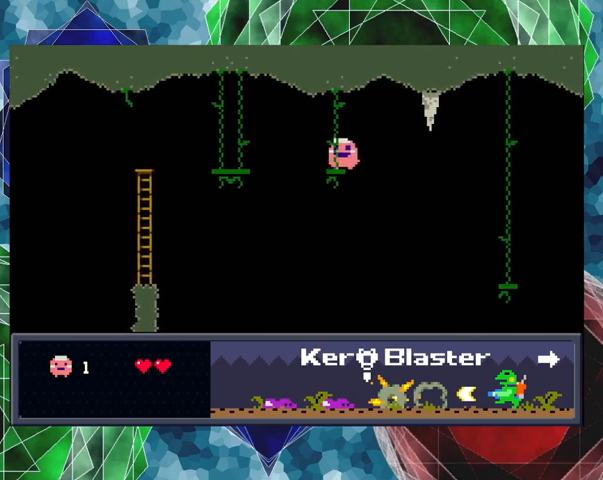
{"buttons": ["B", "Y"], "left_stick": "center", "events": [[100, "DPAD_RIGHT", "down"], [167, "DPAD_RIGHT", "up"], [367, "Y", "down"], [400, "B", "down"]]}
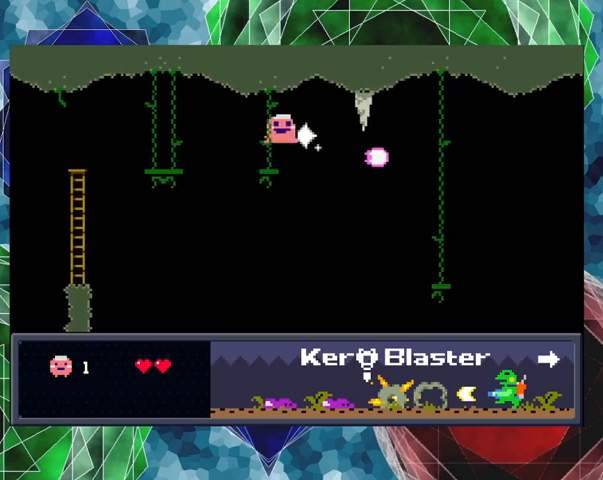
{"buttons": ["Y"], "left_stick": "center", "events": [[200, "B", "up"]]}
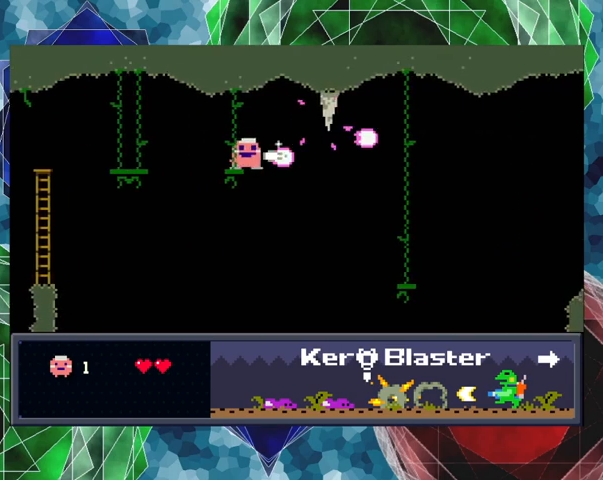
{"buttons": ["B", "Y"], "left_stick": "center", "events": [[133, "B", "down"]]}
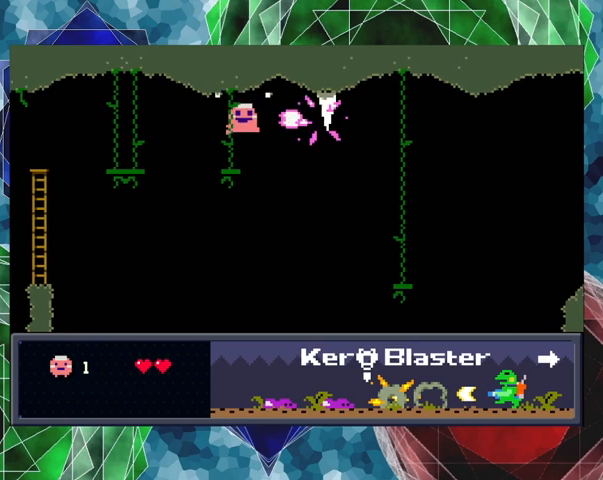
{"buttons": [], "left_stick": "center", "events": [[67, "B", "up"], [300, "Y", "up"], [433, "DPAD_LEFT", "down"], [500, "DPAD_LEFT", "up"]]}
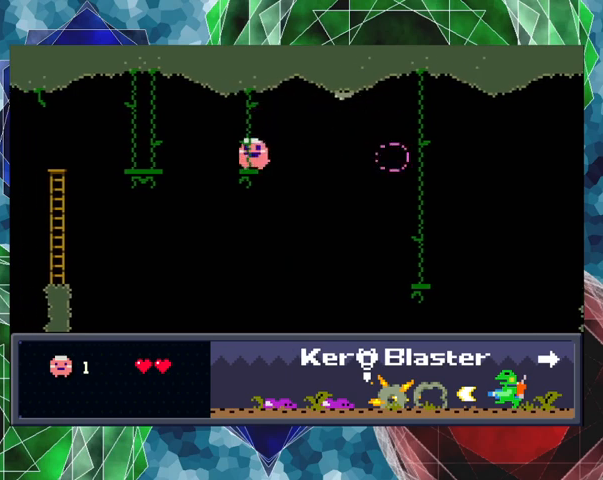
{"buttons": ["B", "DPAD_UP", "DPAD_RIGHT"], "left_stick": "center", "events": [[333, "DPAD_RIGHT", "down"], [433, "B", "down"], [433, "DPAD_UP", "down"]]}
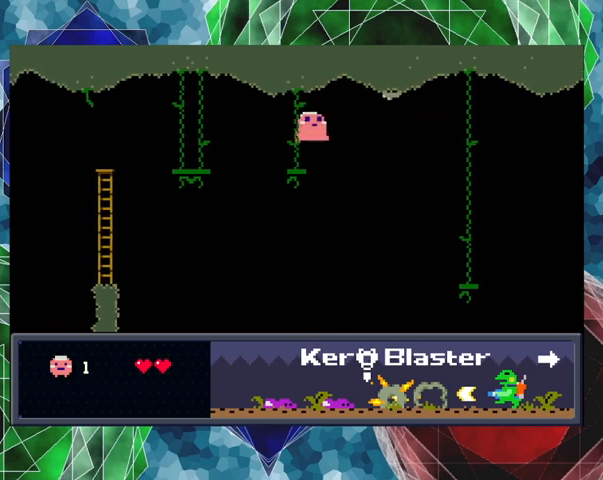
{"buttons": ["B", "DPAD_RIGHT"], "left_stick": "center", "events": [[133, "DPAD_UP", "up"]]}
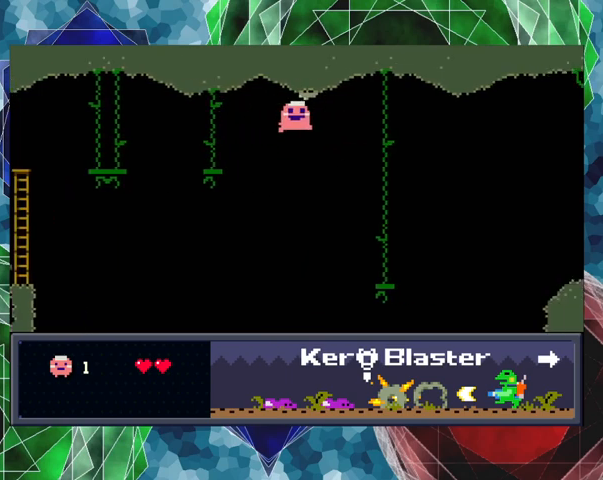
{"buttons": ["DPAD_DOWN", "DPAD_LEFT"], "left_stick": "center", "events": [[467, "B", "up"], [500, "DPAD_DOWN", "down"], [500, "DPAD_LEFT", "down"], [500, "DPAD_RIGHT", "up"]]}
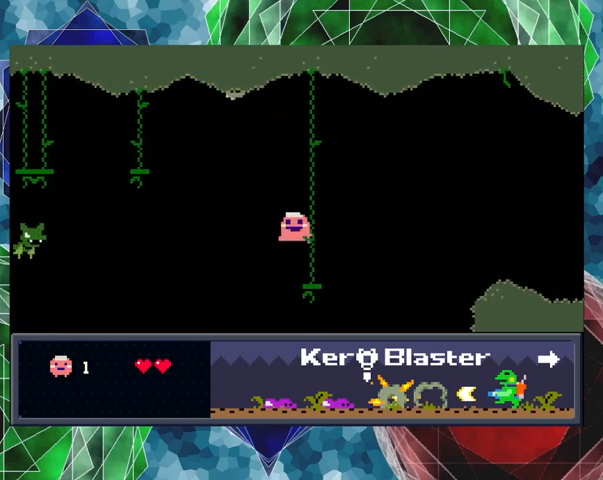
{"buttons": ["B", "DPAD_RIGHT"], "left_stick": "center", "events": [[33, "DPAD_DOWN", "up"], [133, "DPAD_UP", "down"], [167, "DPAD_LEFT", "up"], [167, "DPAD_RIGHT", "down"], [167, "DPAD_UP", "up"], [233, "B", "down"]]}
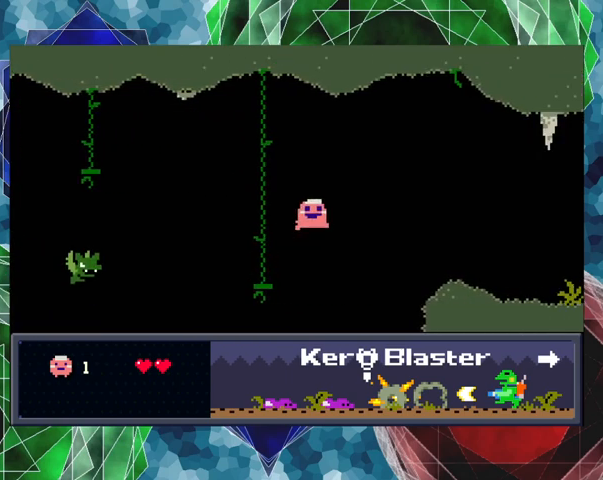
{"buttons": ["B", "DPAD_RIGHT"], "left_stick": "center", "events": []}
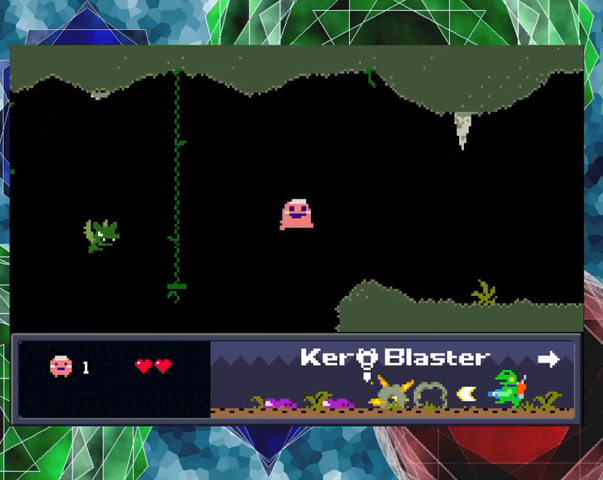
{"buttons": [], "left_stick": "center", "events": [[100, "B", "up"], [433, "DPAD_RIGHT", "up"]]}
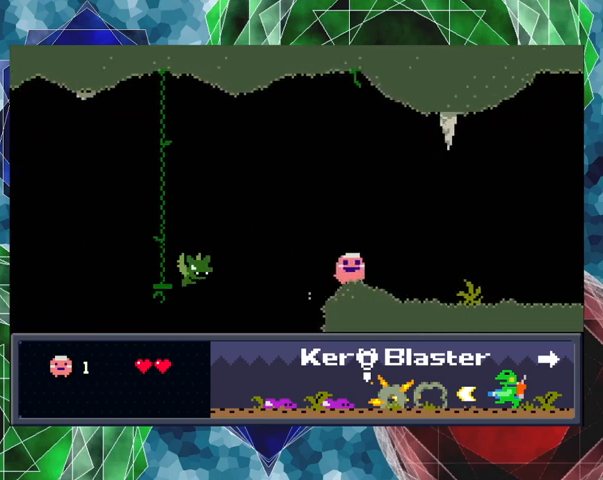
{"buttons": ["B"], "left_stick": "center", "events": [[233, "B", "down"]]}
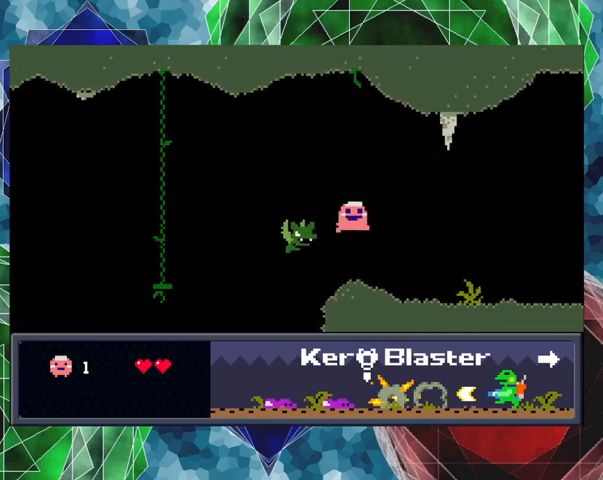
{"buttons": ["B"], "left_stick": "center", "events": []}